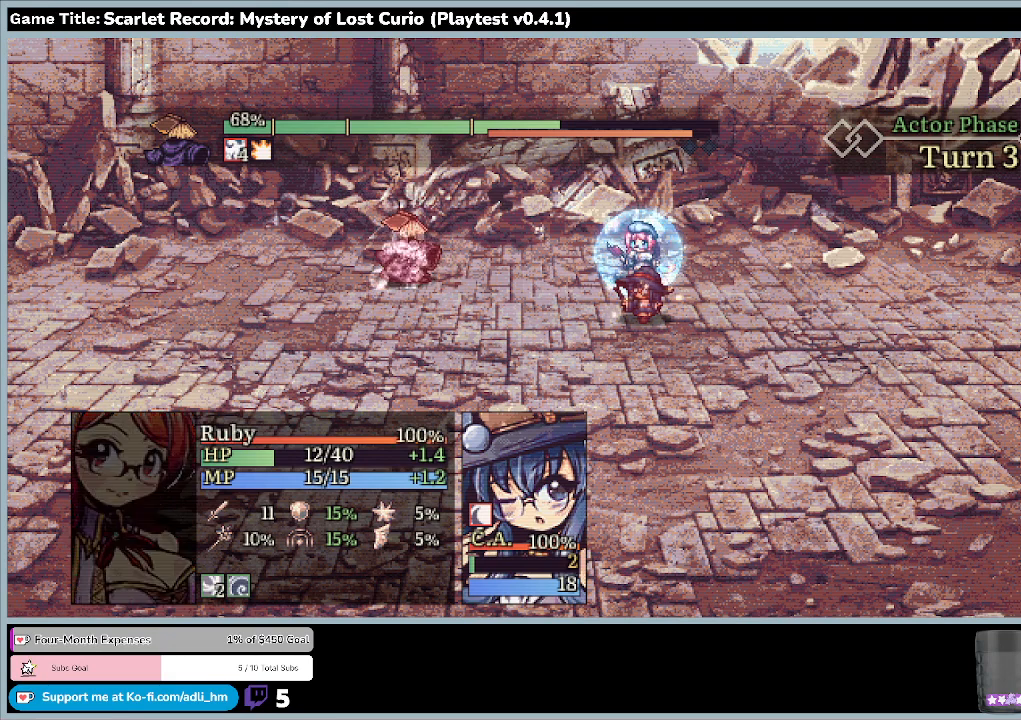
Gameplay with keyboard and mouse; each line is a JSON object with the keys and mouse buttons held at the frame after it. "events" lists presses ("down") and releases ("up") of "0", "1", "2", "3", "4", "5", "6", "7", "8", "9", "a", "alt", "b", "c", "caps_lock", "ctrl", "d", "down", "e", "escape", "f", "f1", "f2", "f3", "f4", "f5", "f6", "f7", "f8", "g", "h", "i", "j", "k", "l", "left", "m", "minus", "n", "o", "p", "q", "r", "return", "right", "s", "shift", "space", "t", "tab", "u", "up", "v", "w", "x", "y", "z", "mouse_left", "mouse_wheel" and "mouse_right" between this image and that frame as [ms after this image, input, new state], when the widget could be followed in between. "mouse_left", "mouse_wheel", "mouse_right" = the "left", "wheel", "right" buttons of the "mouse" list. No other keys are recorded. "wheel" means that the mouse wheel is clicked or scrolled. Mouse movement is not recorded.
{"keys": [], "mouse": [], "events": []}
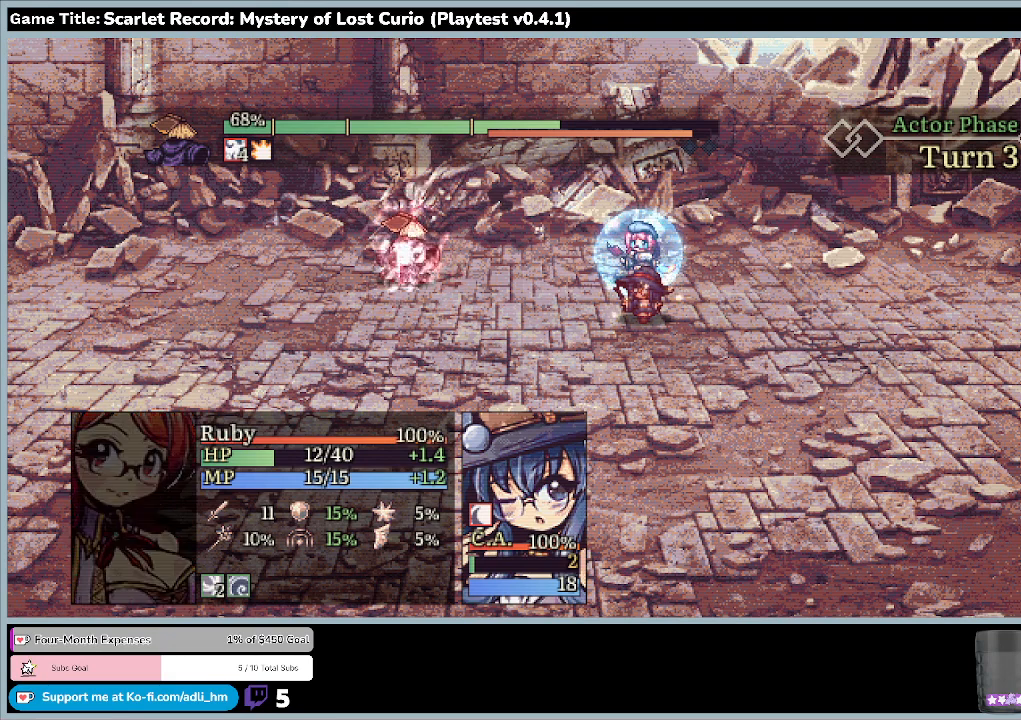
{"keys": [], "mouse": [], "events": []}
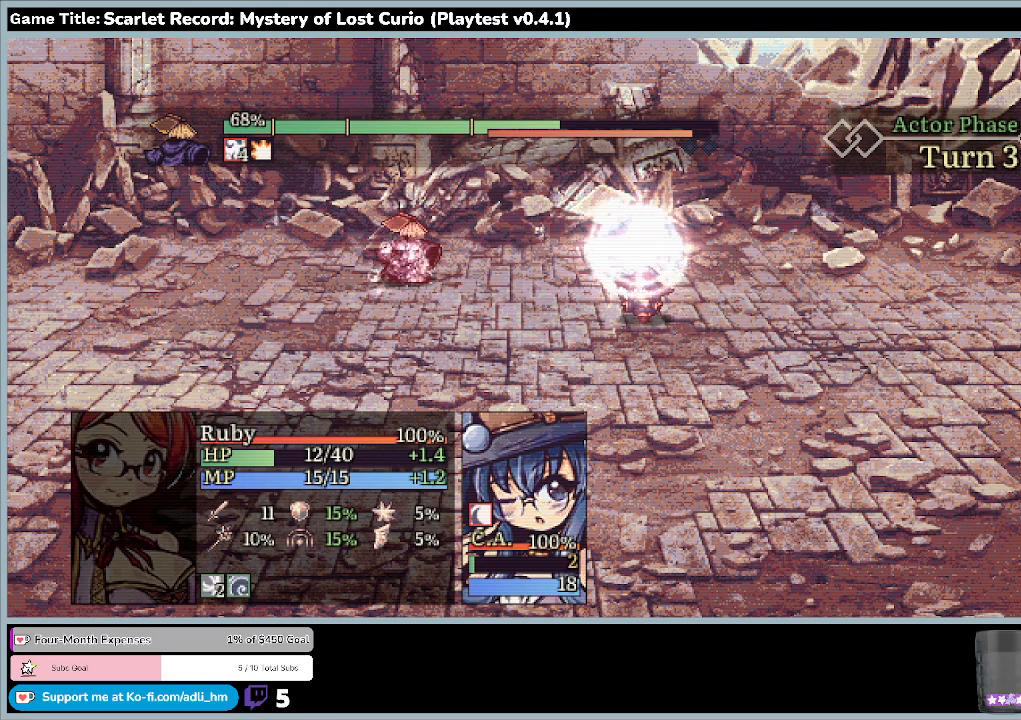
{"keys": [], "mouse": [], "events": []}
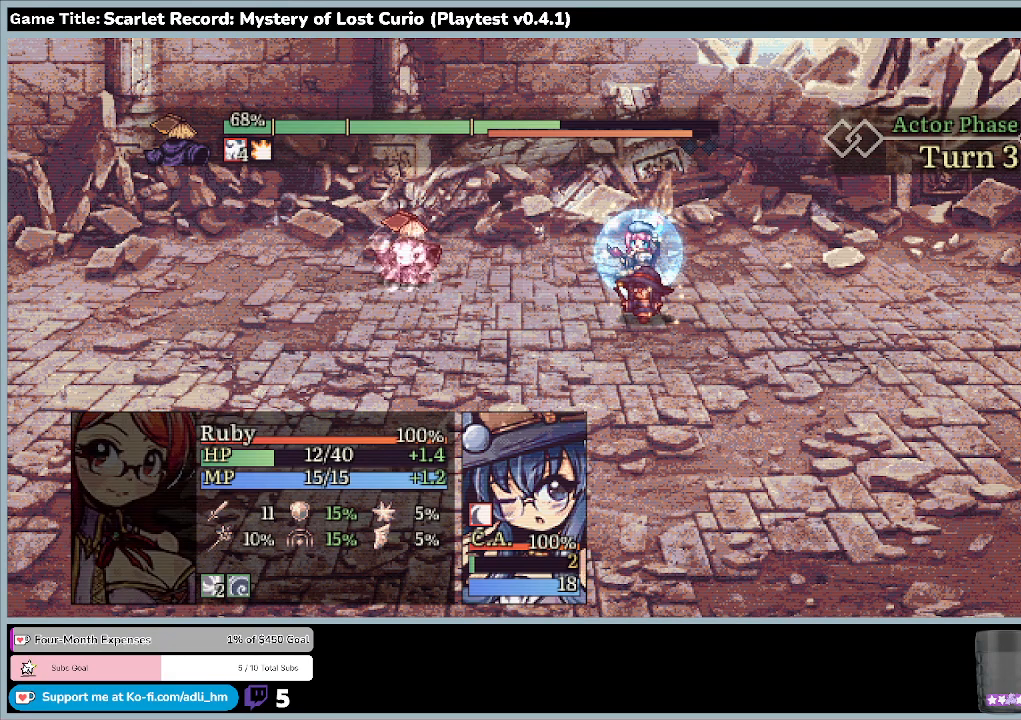
{"keys": [], "mouse": [], "events": []}
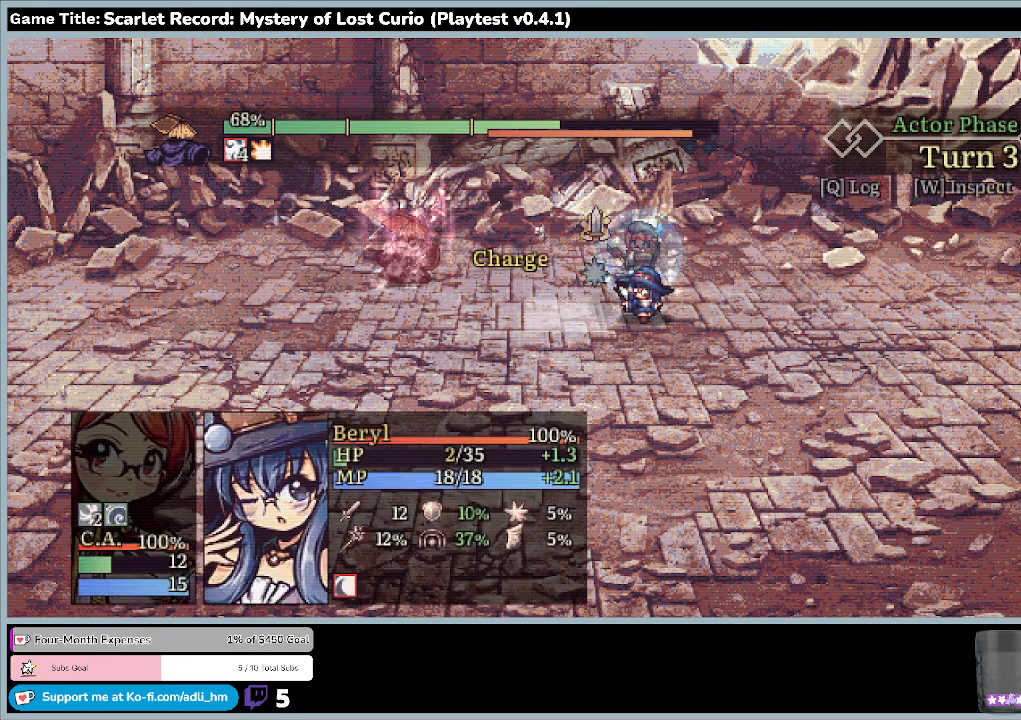
{"keys": [], "mouse": [], "events": []}
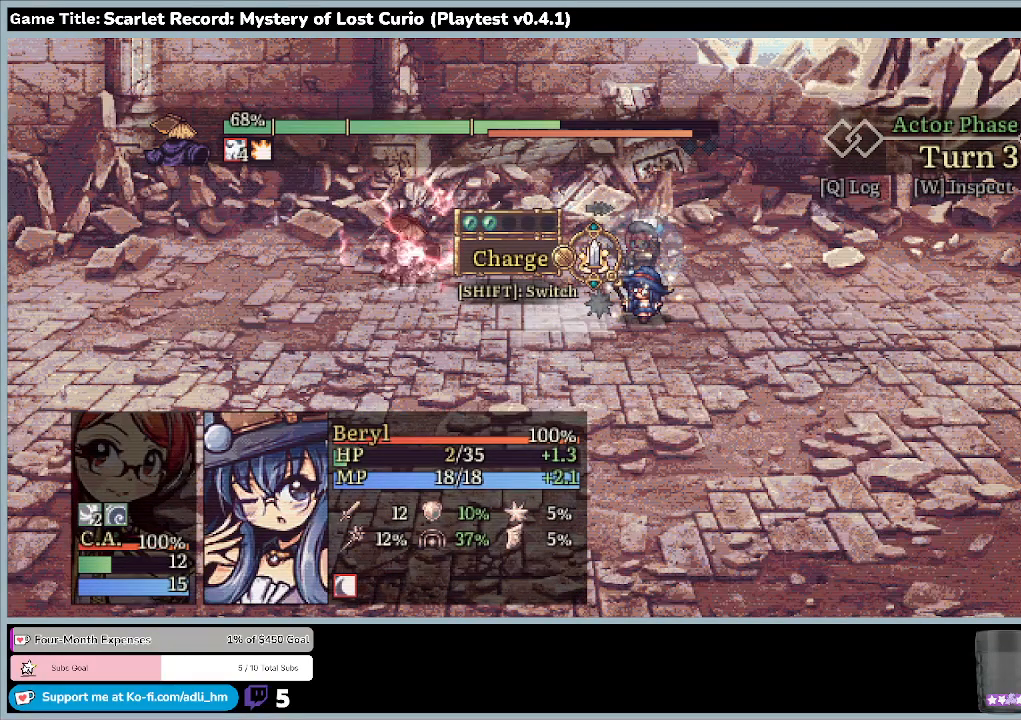
{"keys": ["return"], "mouse": [], "events": [[267, "return", "down"]]}
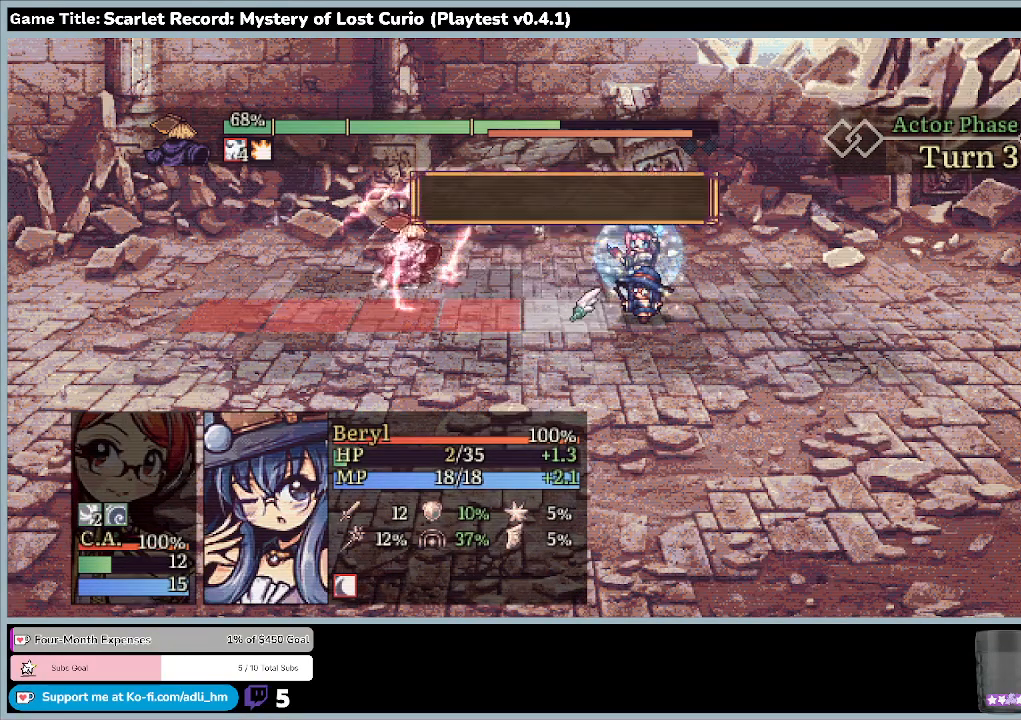
{"keys": [], "mouse": [], "events": [[133, "return", "up"]]}
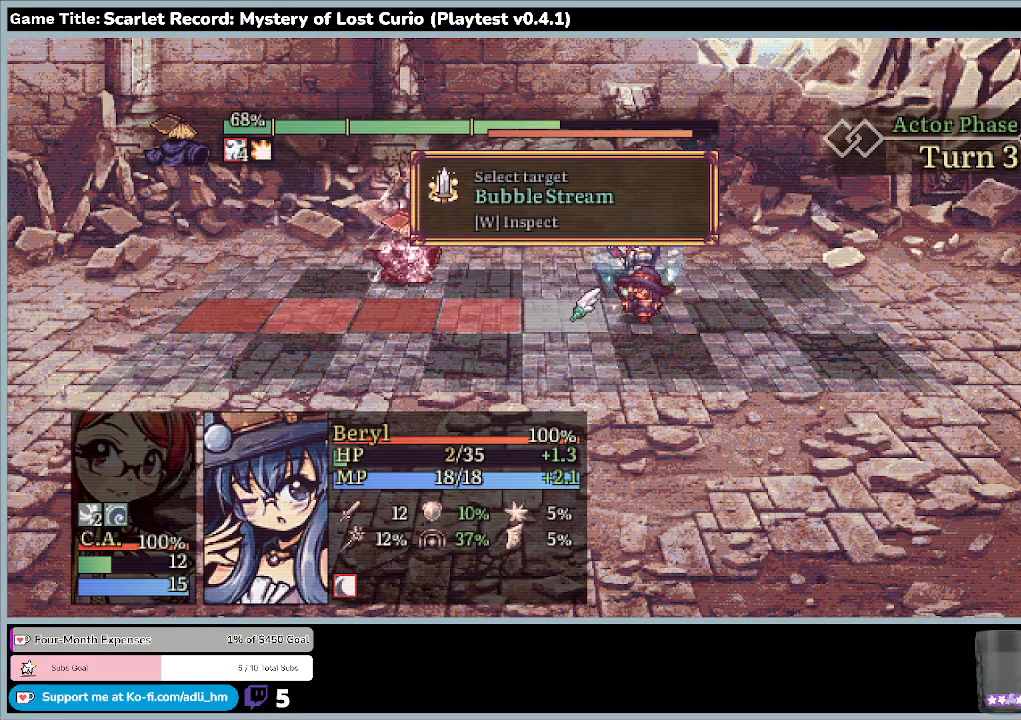
{"keys": [], "mouse": [], "events": []}
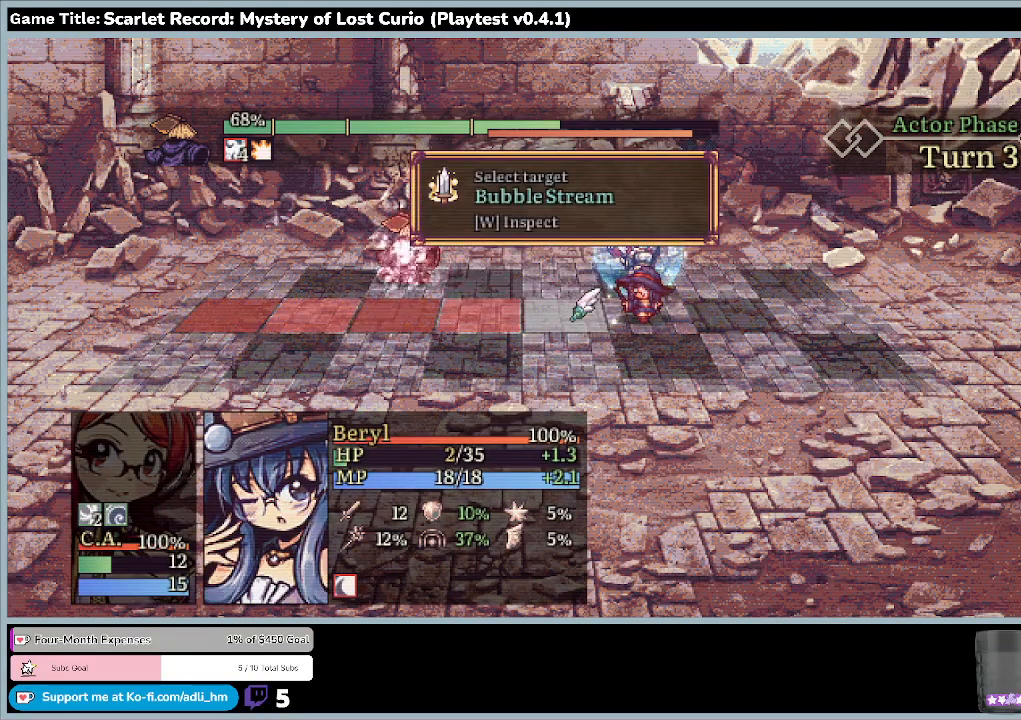
{"keys": [], "mouse": [], "events": []}
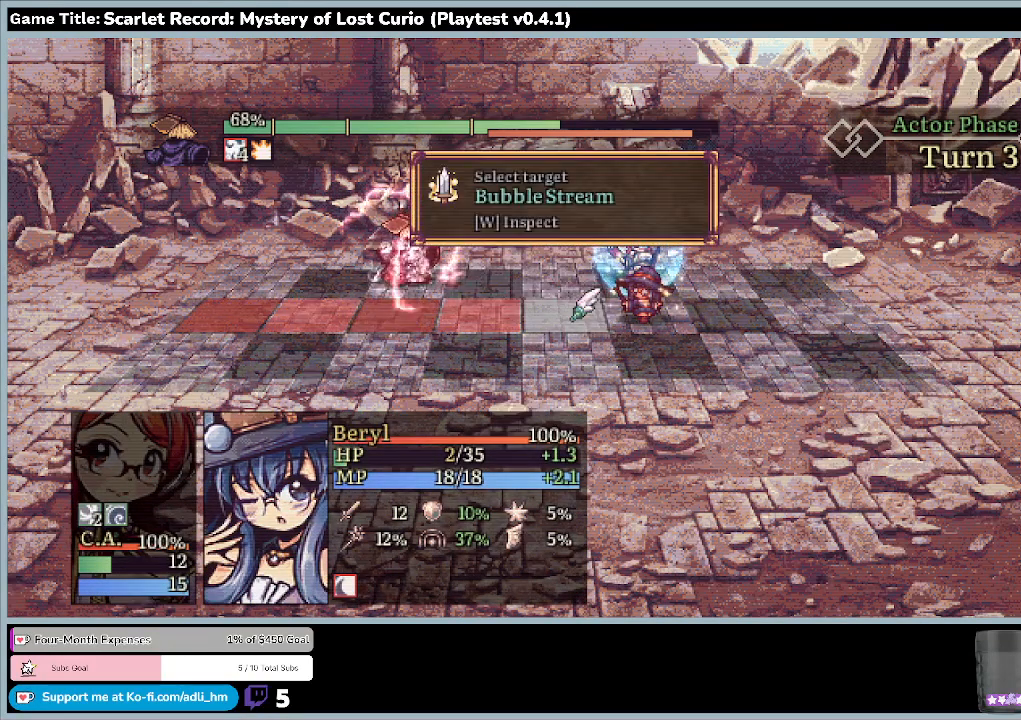
{"keys": [], "mouse": [], "events": []}
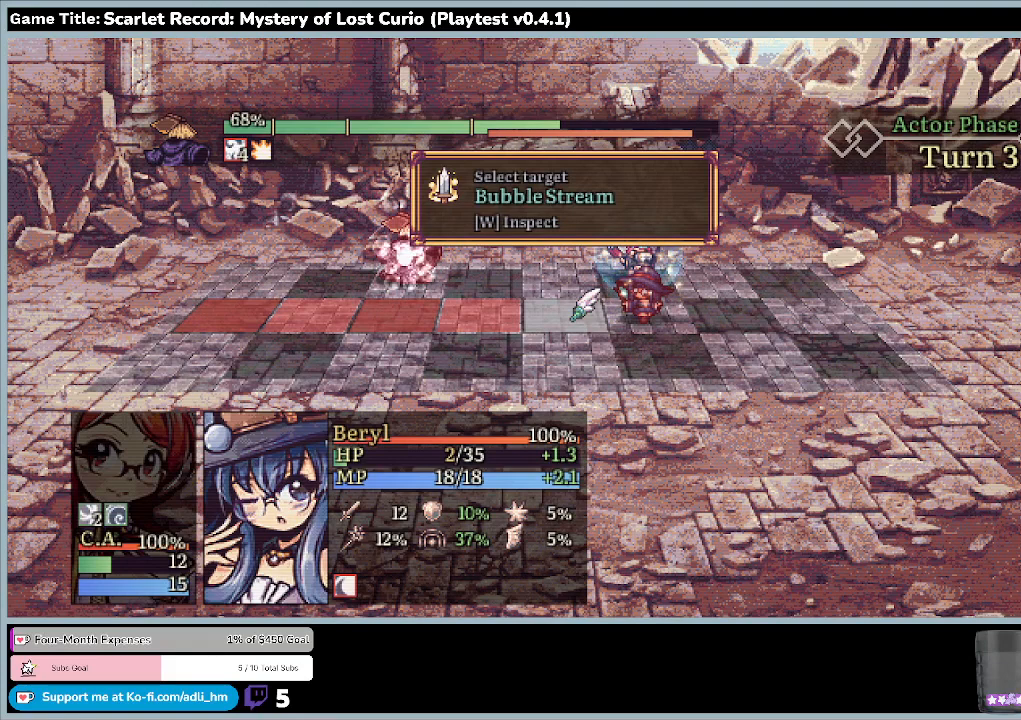
{"keys": [], "mouse": [], "events": []}
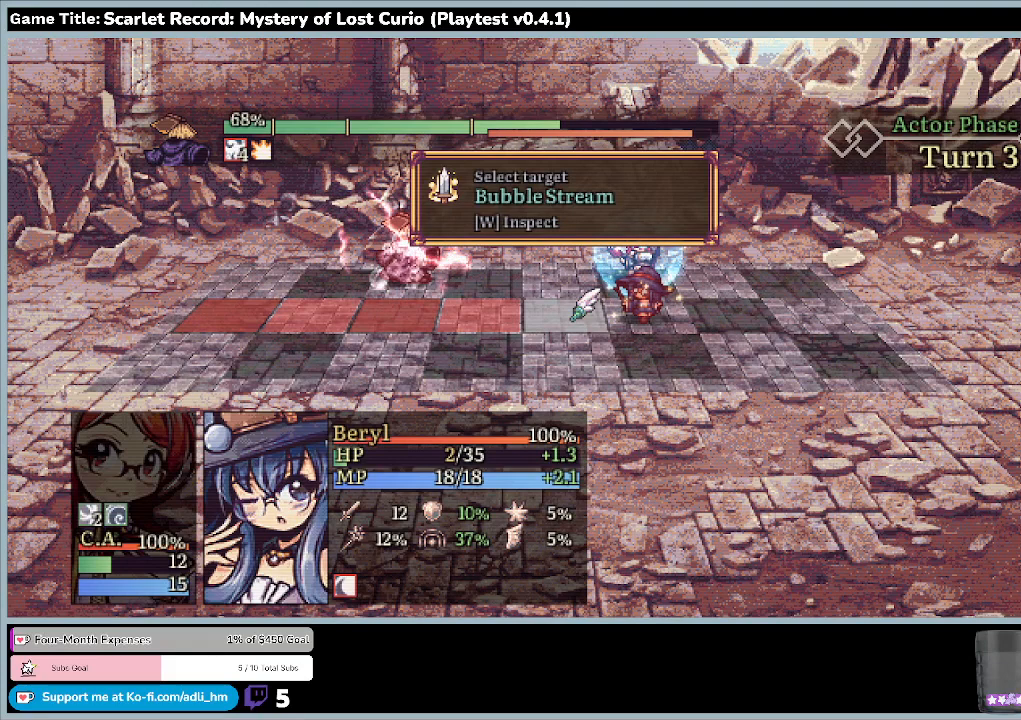
{"keys": ["escape"], "mouse": [], "events": [[200, "escape", "down"]]}
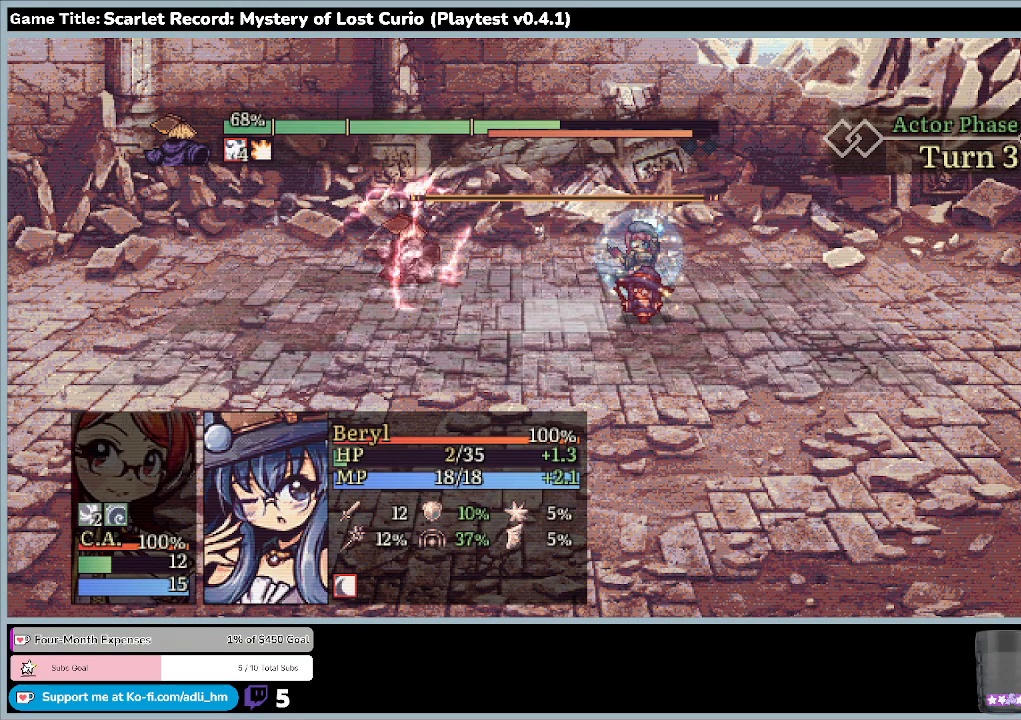
{"keys": [], "mouse": [], "events": [[333, "escape", "up"]]}
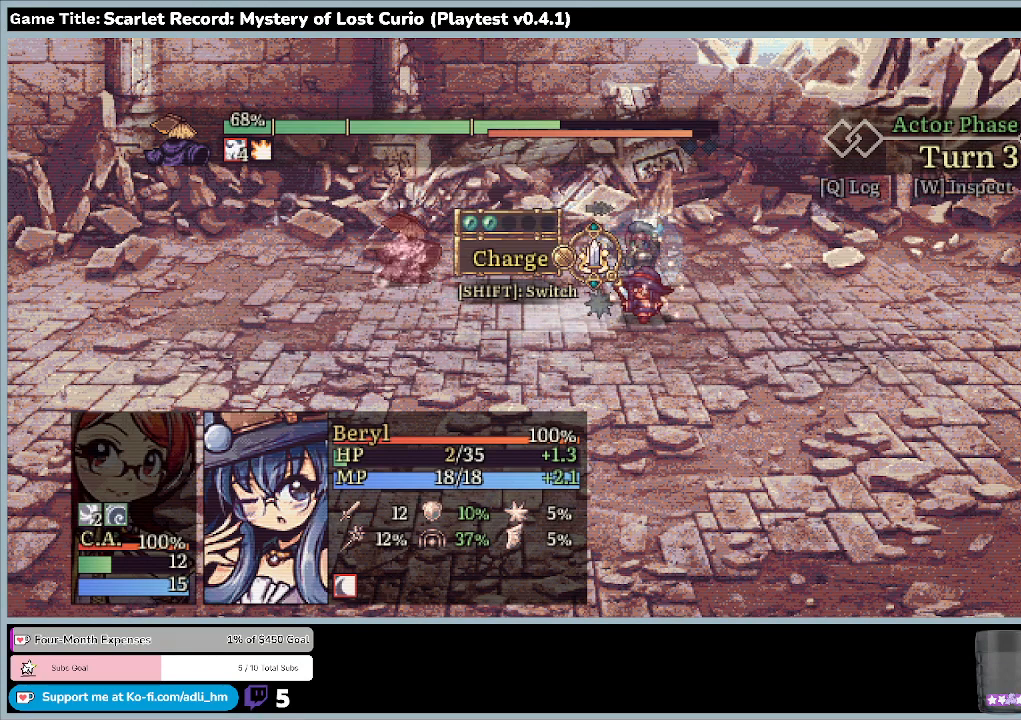
{"keys": ["up"], "mouse": [], "events": [[500, "up", "down"]]}
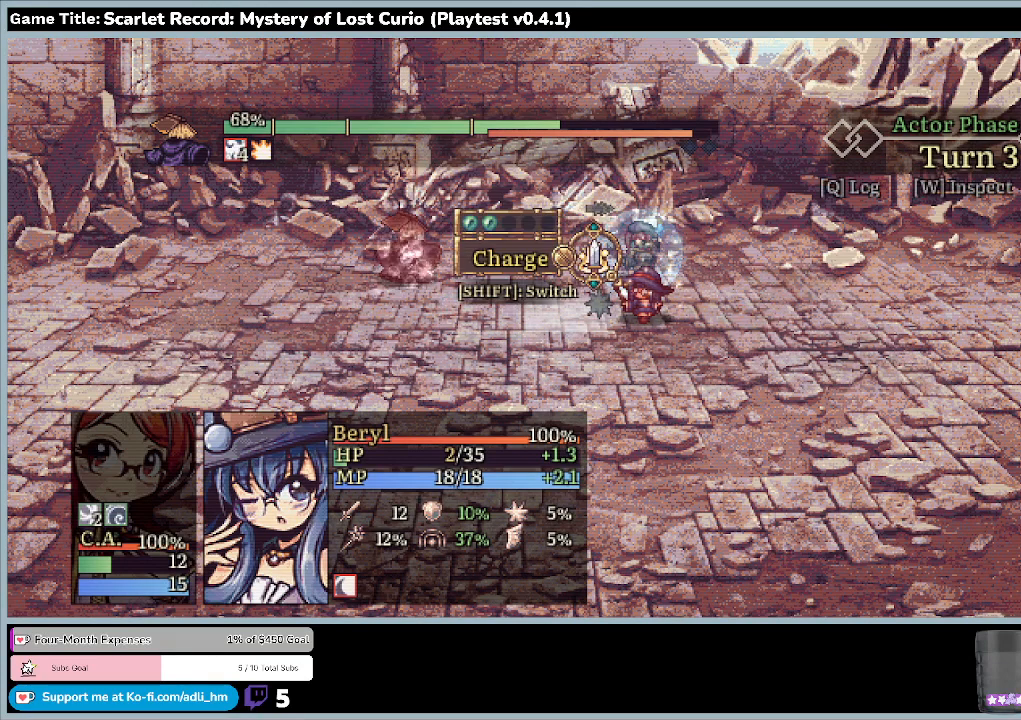
{"keys": ["up"], "mouse": [], "events": []}
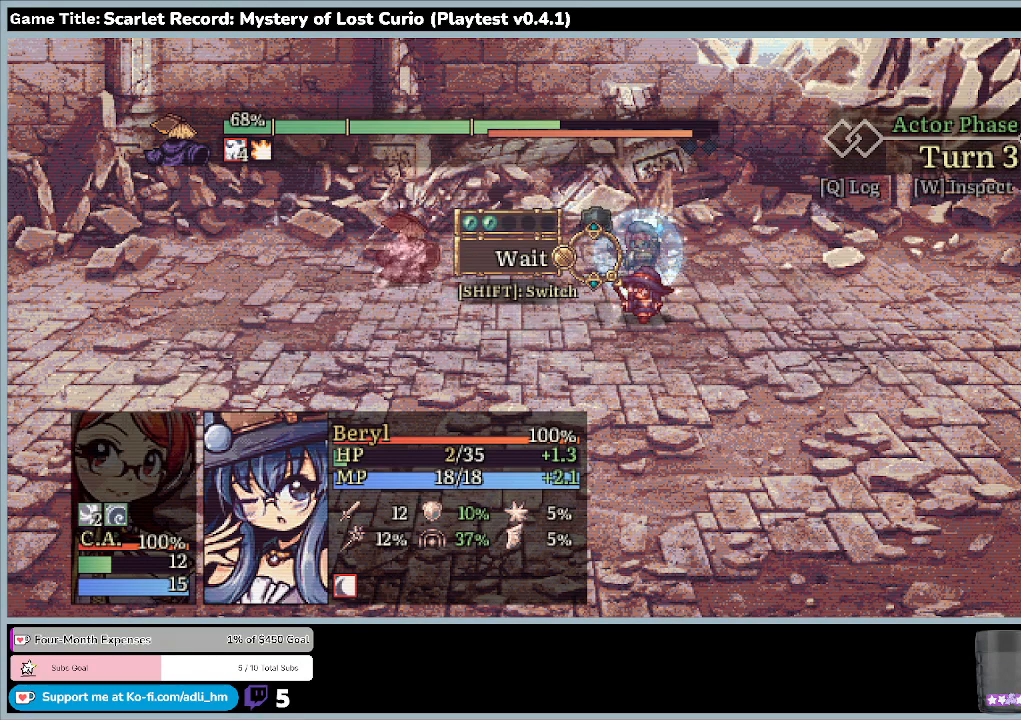
{"keys": ["down"], "mouse": [], "events": [[167, "up", "up"], [367, "down", "down"]]}
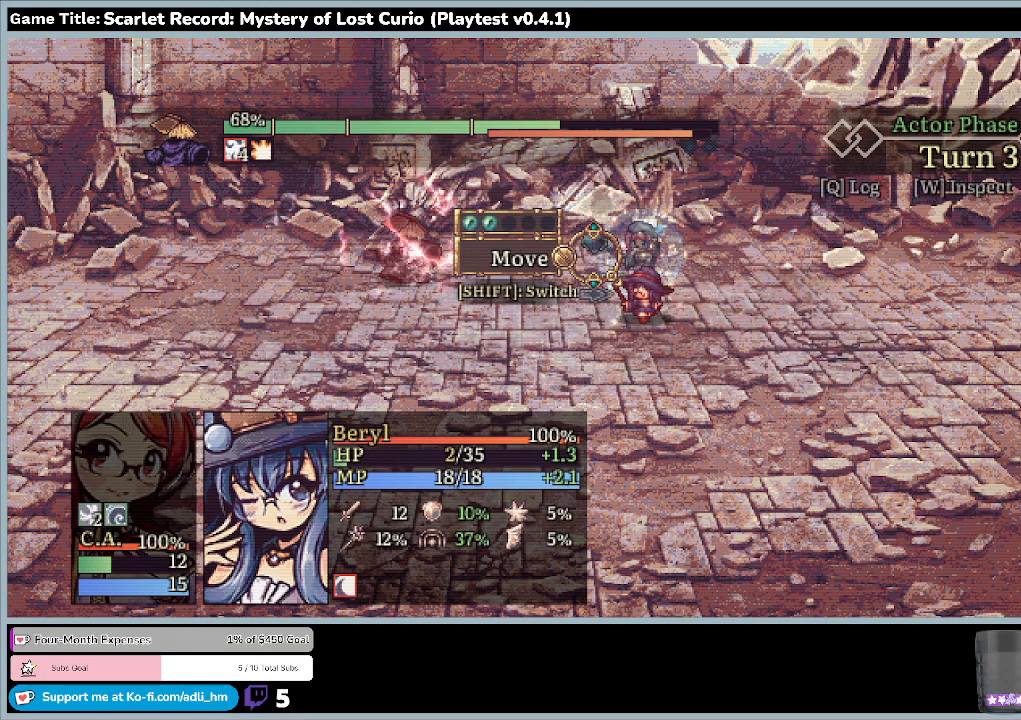
{"keys": ["return"], "mouse": [], "events": [[267, "return", "down"], [367, "down", "up"]]}
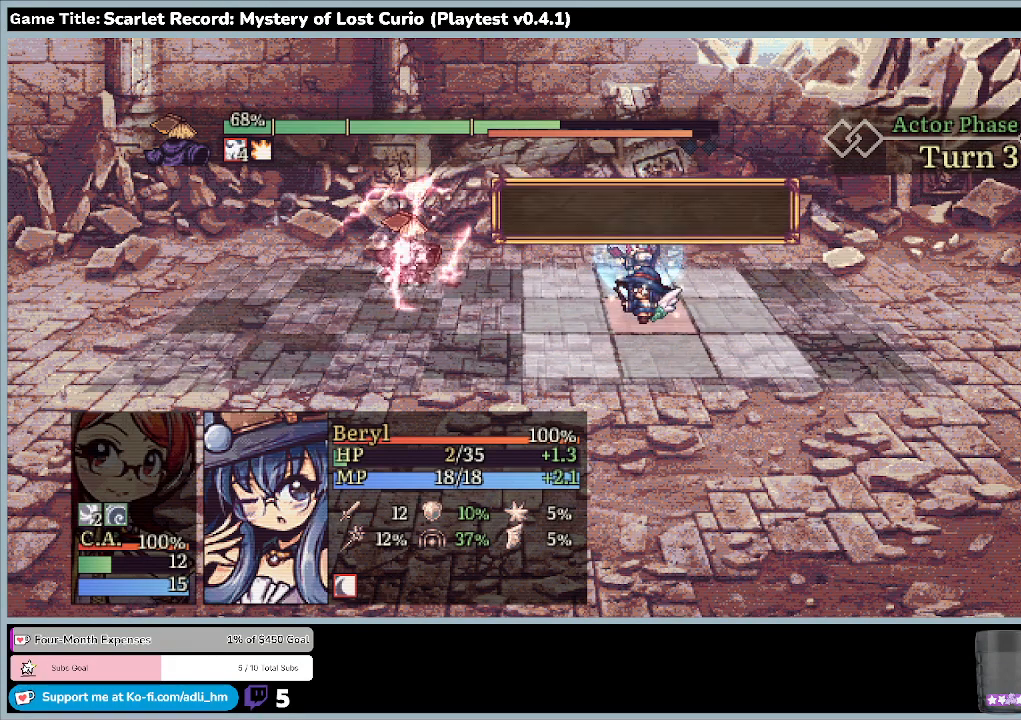
{"keys": ["left"], "mouse": [], "events": [[200, "return", "up"], [333, "left", "down"]]}
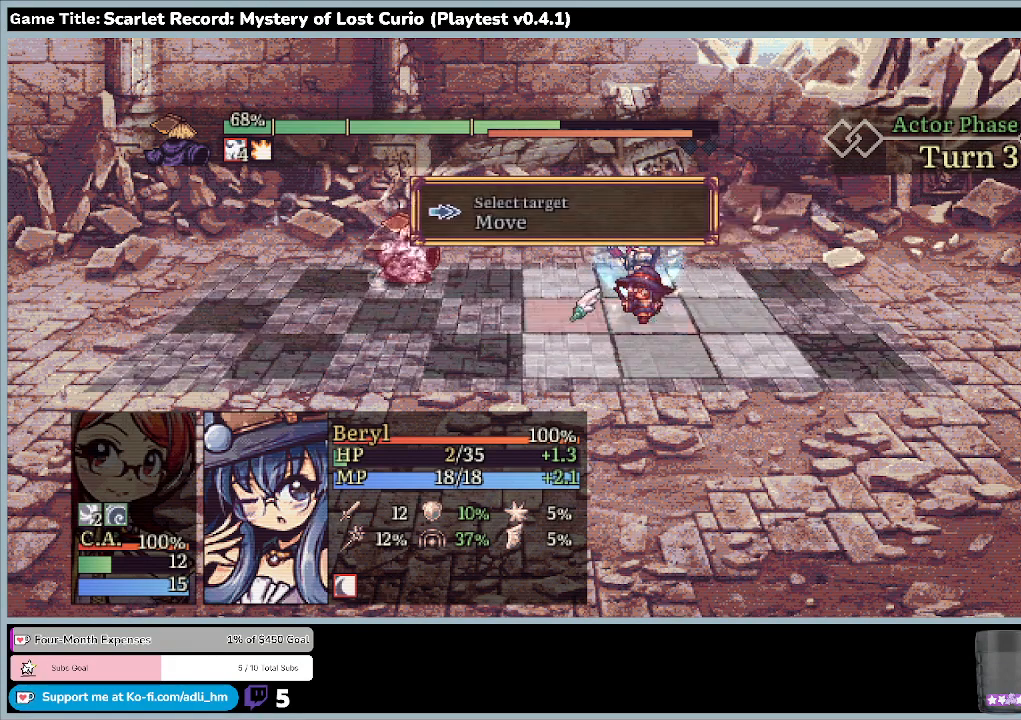
{"keys": ["up"], "mouse": [], "events": [[233, "left", "up"], [233, "up", "down"]]}
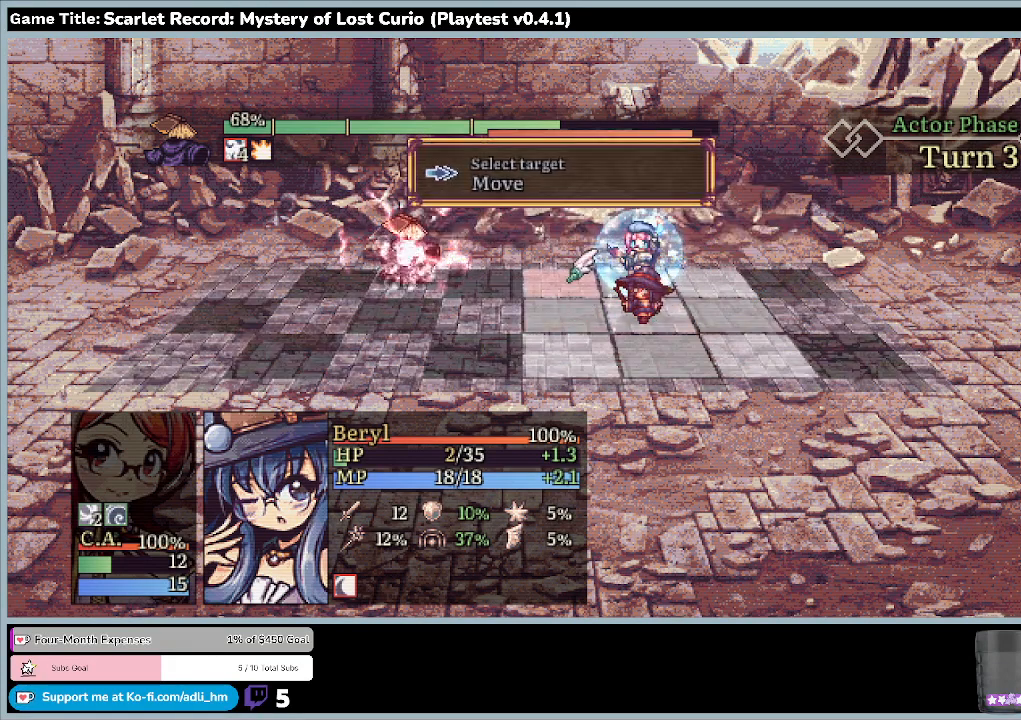
{"keys": ["return"], "mouse": [], "events": [[100, "up", "up"], [333, "return", "down"]]}
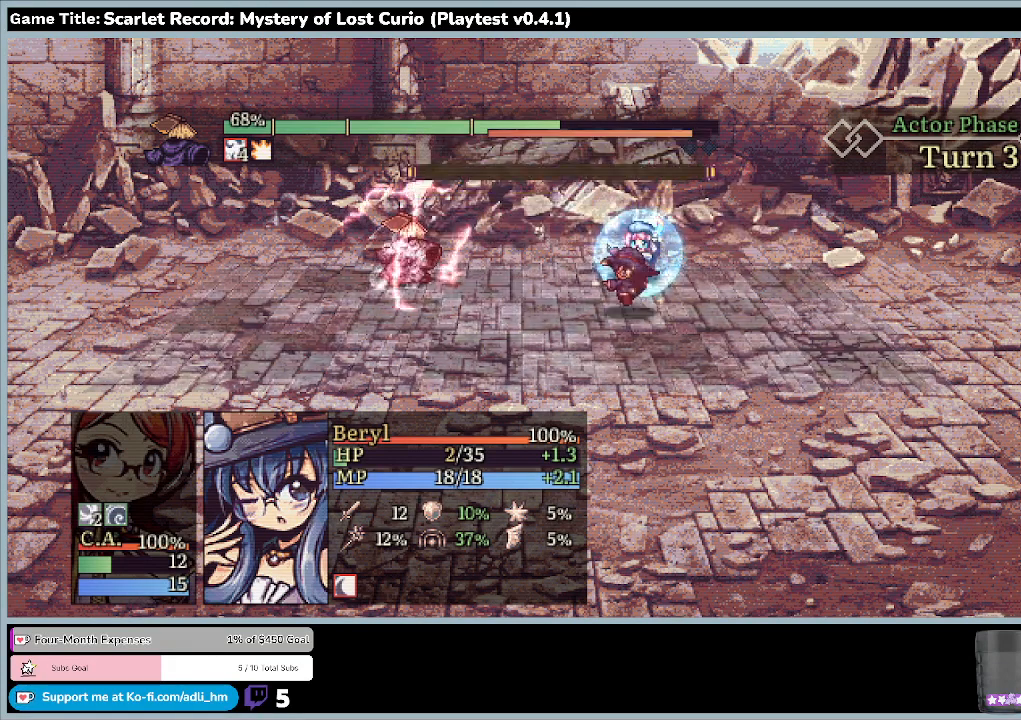
{"keys": [], "mouse": [], "events": [[233, "return", "up"]]}
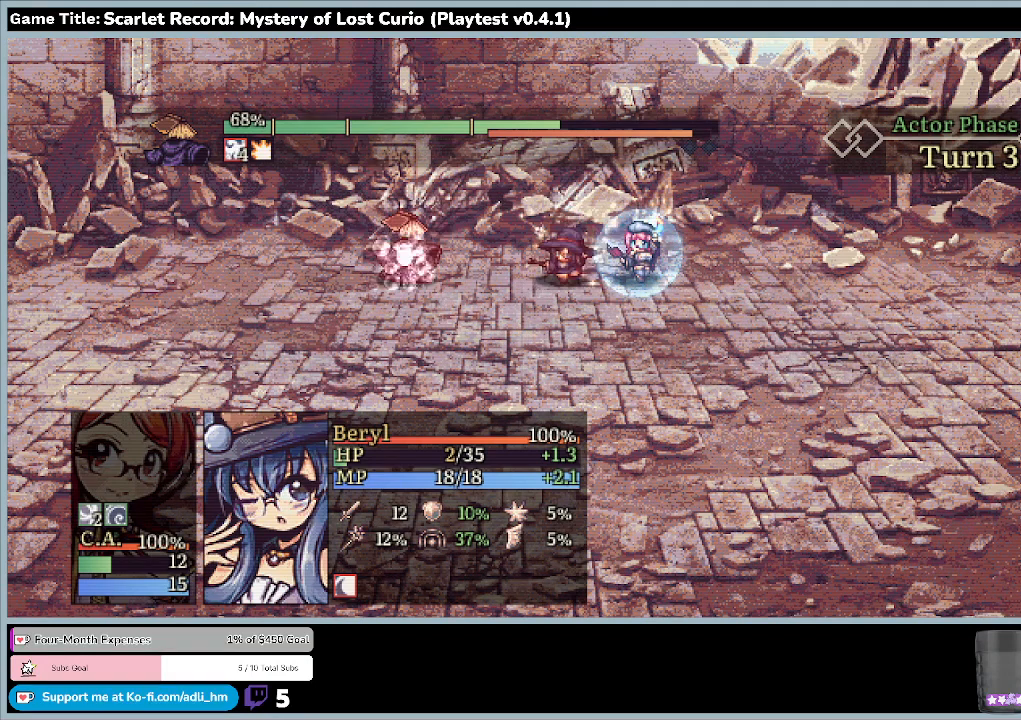
{"keys": [], "mouse": [], "events": []}
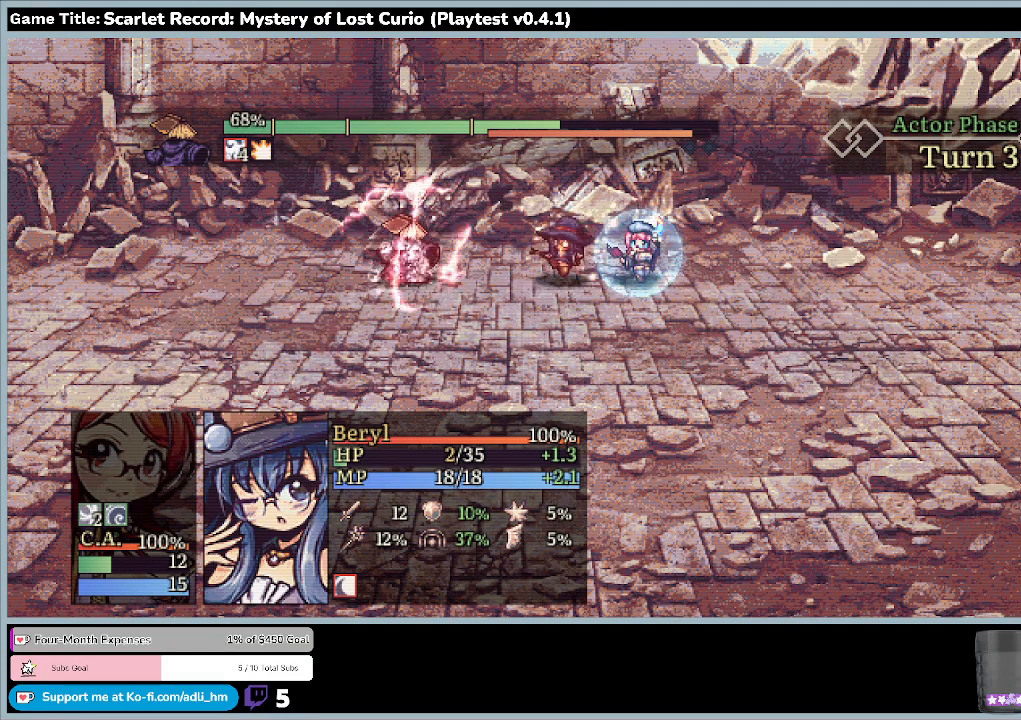
{"keys": [], "mouse": [], "events": []}
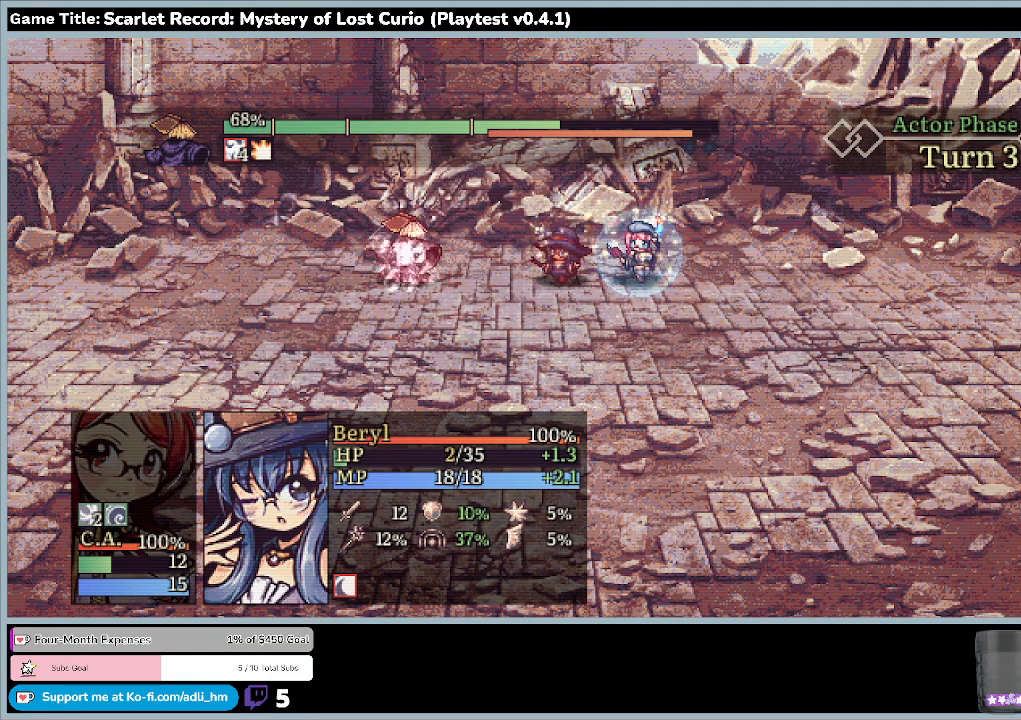
{"keys": [], "mouse": [], "events": []}
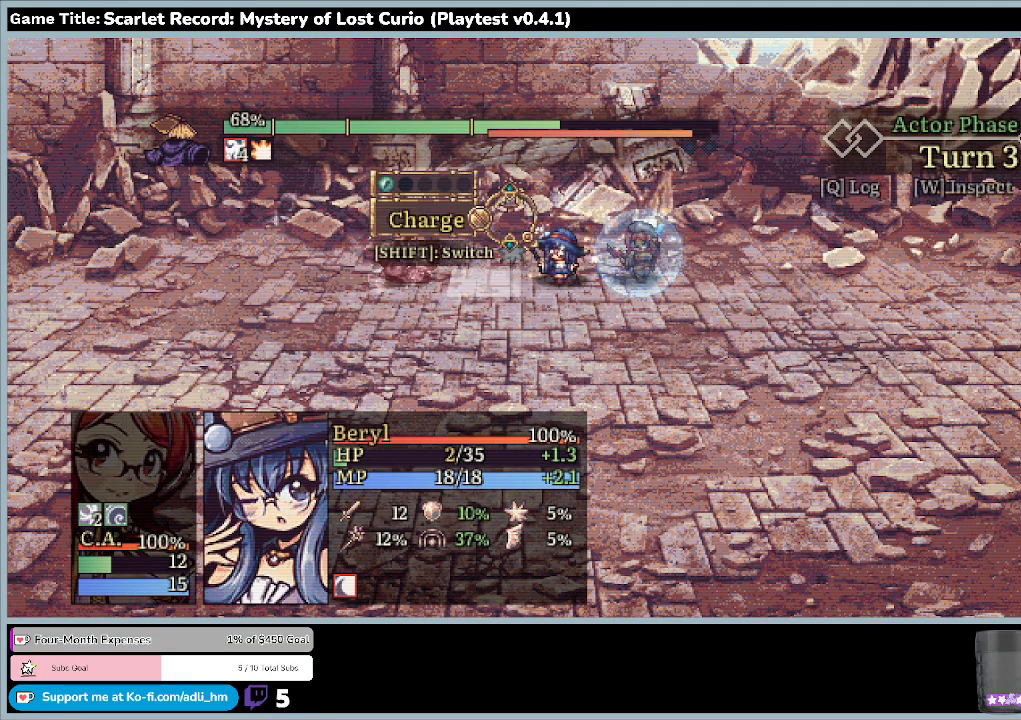
{"keys": [], "mouse": [], "events": []}
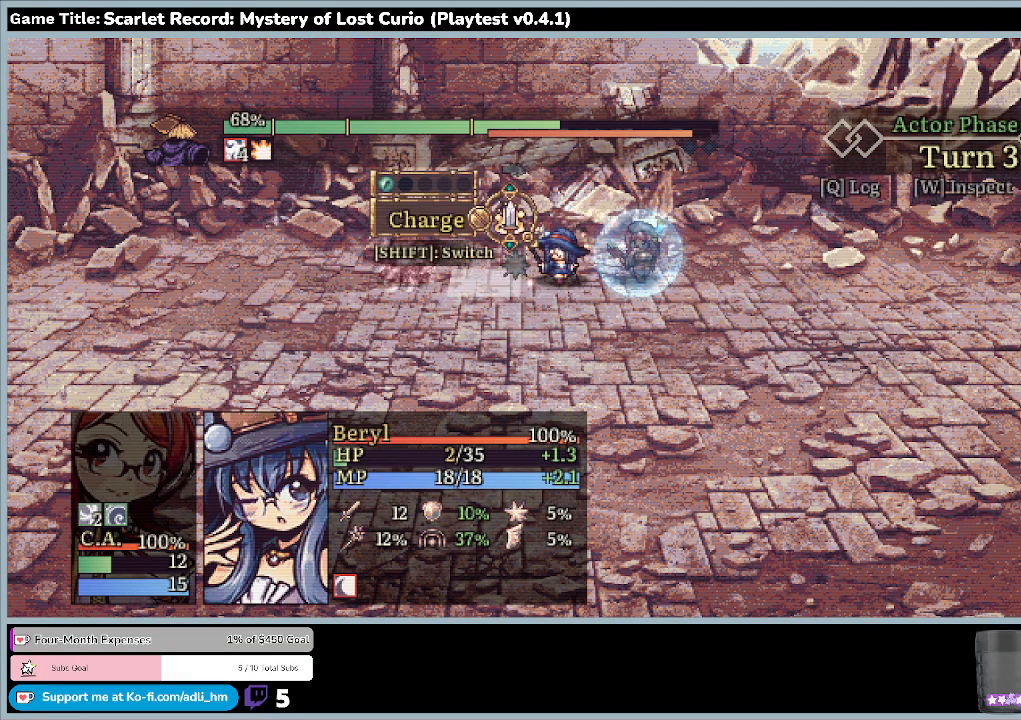
{"keys": [], "mouse": [], "events": [[167, "down", "down"], [500, "down", "up"]]}
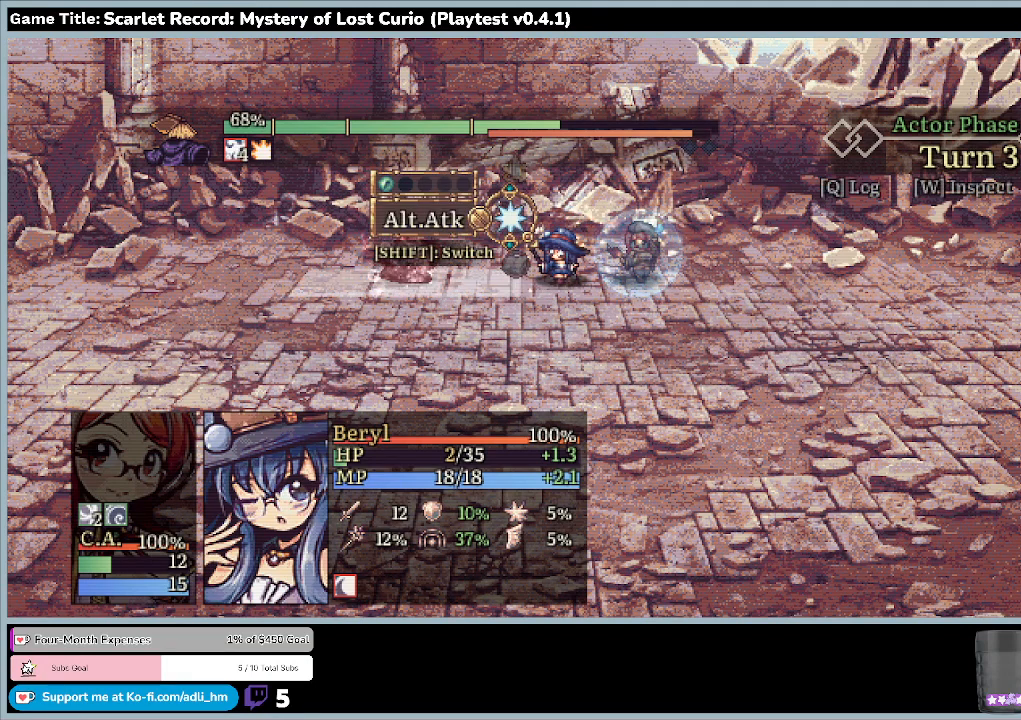
{"keys": ["return"], "mouse": [], "events": [[33, "up", "down"], [467, "return", "down"], [467, "up", "up"]]}
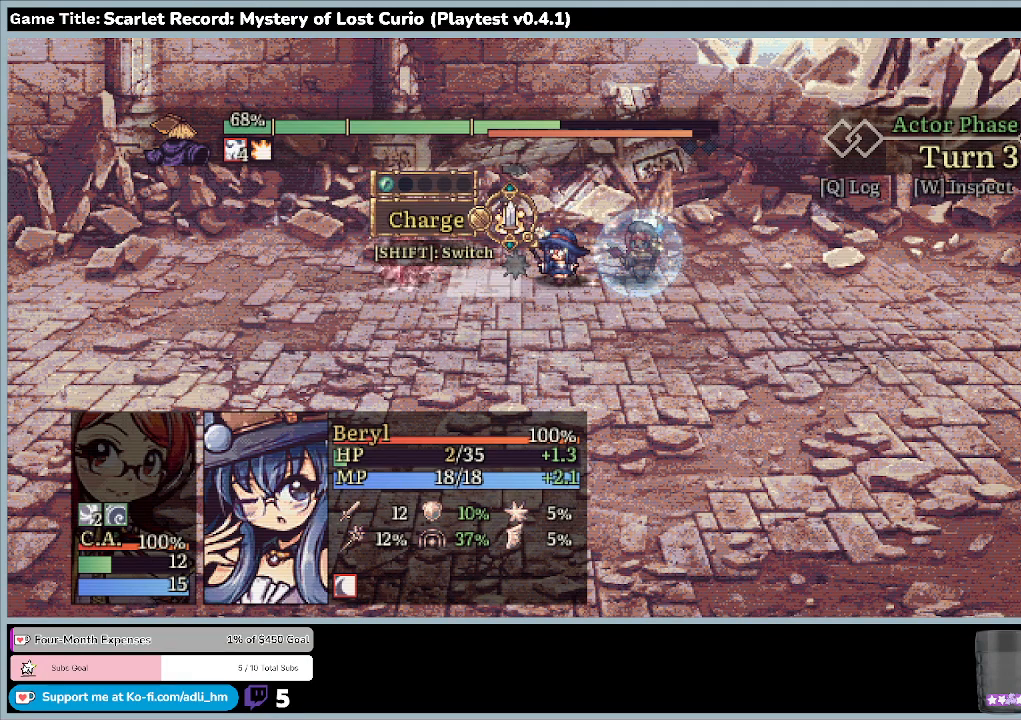
{"keys": [], "mouse": [], "events": [[333, "return", "up"]]}
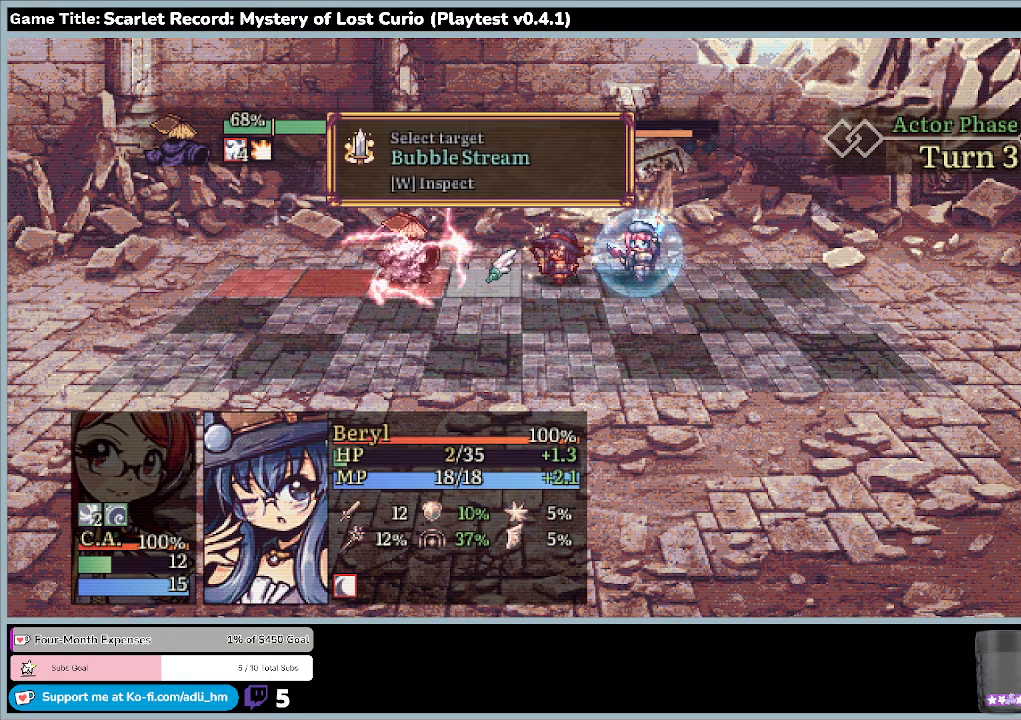
{"keys": ["return"], "mouse": [], "events": [[33, "return", "down"]]}
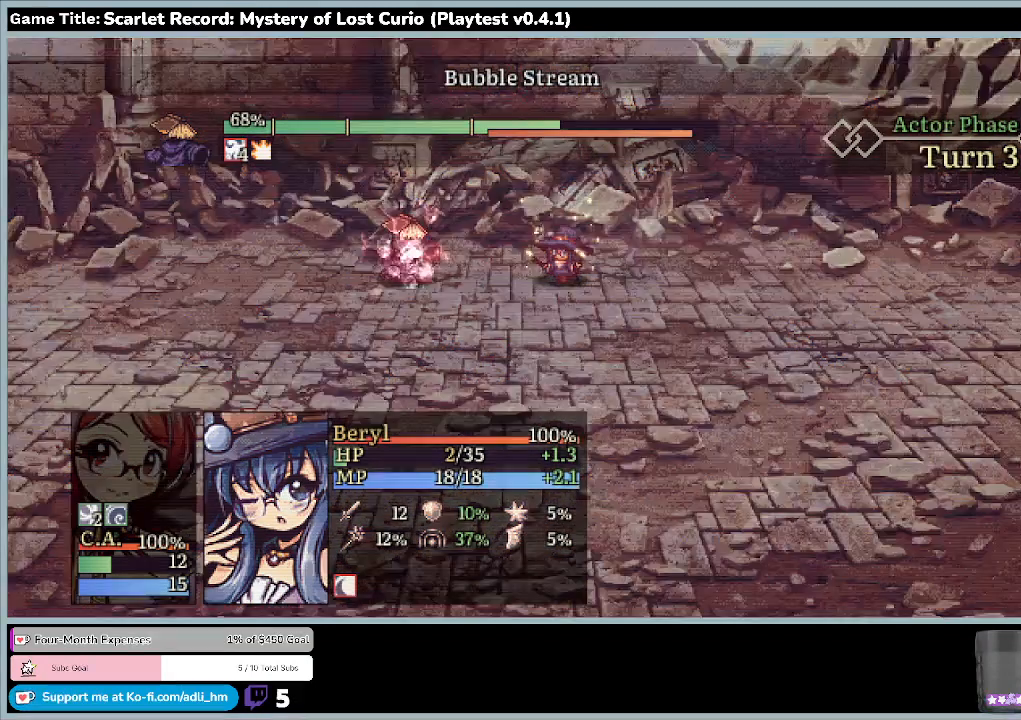
{"keys": [], "mouse": [], "events": [[133, "return", "up"]]}